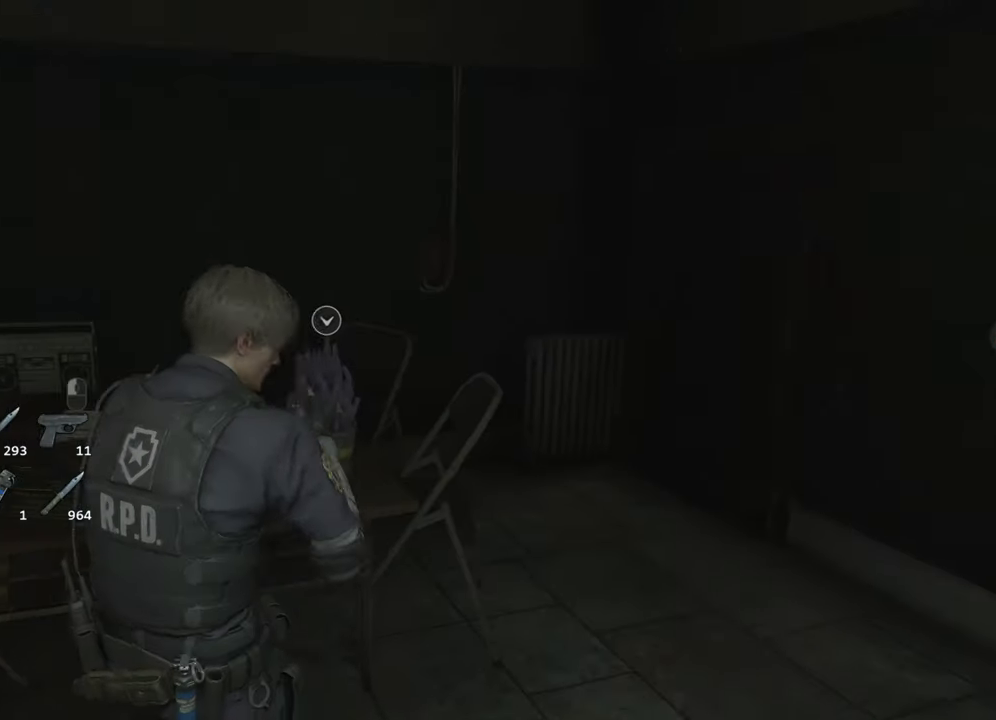
Gameplay with keyboard and mouse; each line is a JSON object with the keys and mouse buttons held at the frame after it. "events" lists presses ("down") and releases ("up") of "1", "2", "3", "4", "a", "alt", "c", "ctrl", "d", "e", "escape", "f", "q", "r", "s", "shift", "space", "tab", "v", "w", "x", "z", "mouse_left" and "mouse_right" between this image and that frame as [ms after this image, input, new state], when the widget could be followed in between. "mouse_left", "mouse_right" = the "left", "right" buttons of the "mouse" list. No other keys are recorded. Not read: mouse_move.
{"keys": [], "mouse": [], "events": [[234, "s", "up"], [317, "shift", "up"], [367, "d", "up"]]}
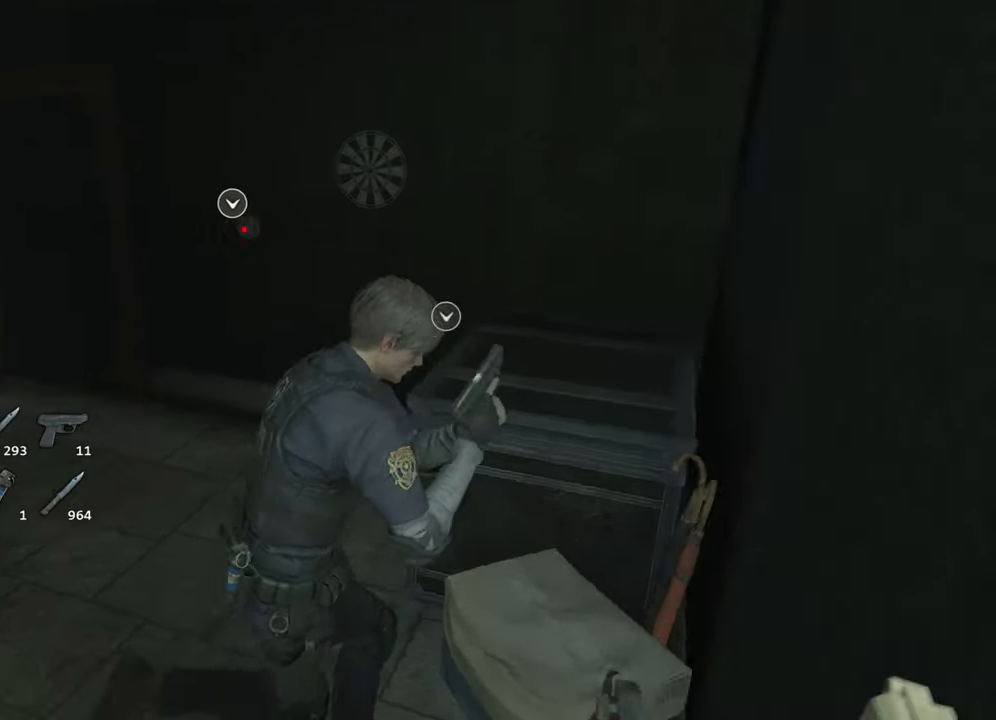
{"keys": ["shift", "w"], "mouse": [], "events": [[17, "w", "down"], [50, "a", "down"], [100, "a", "up"], [334, "shift", "down"]]}
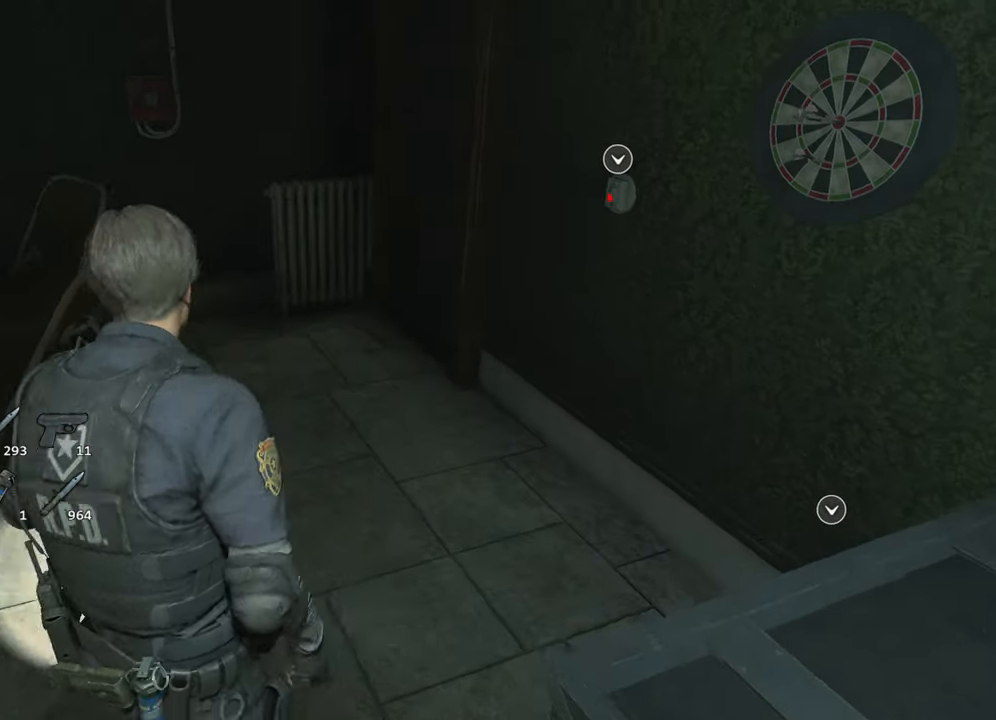
{"keys": ["shift", "w"], "mouse": [], "events": []}
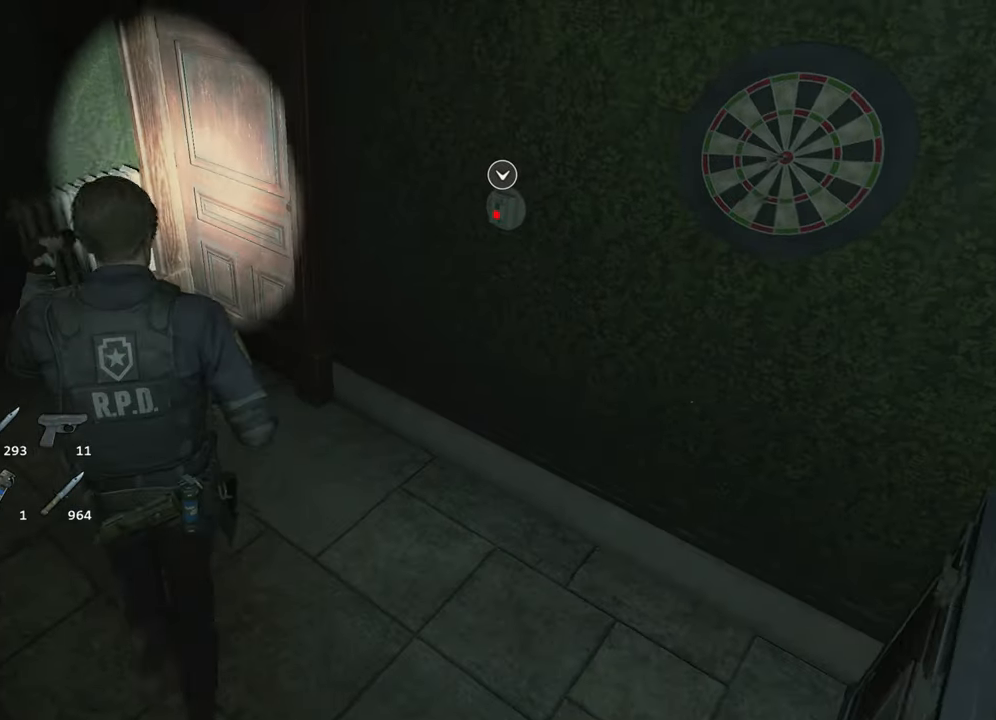
{"keys": ["shift", "w"], "mouse": [], "events": []}
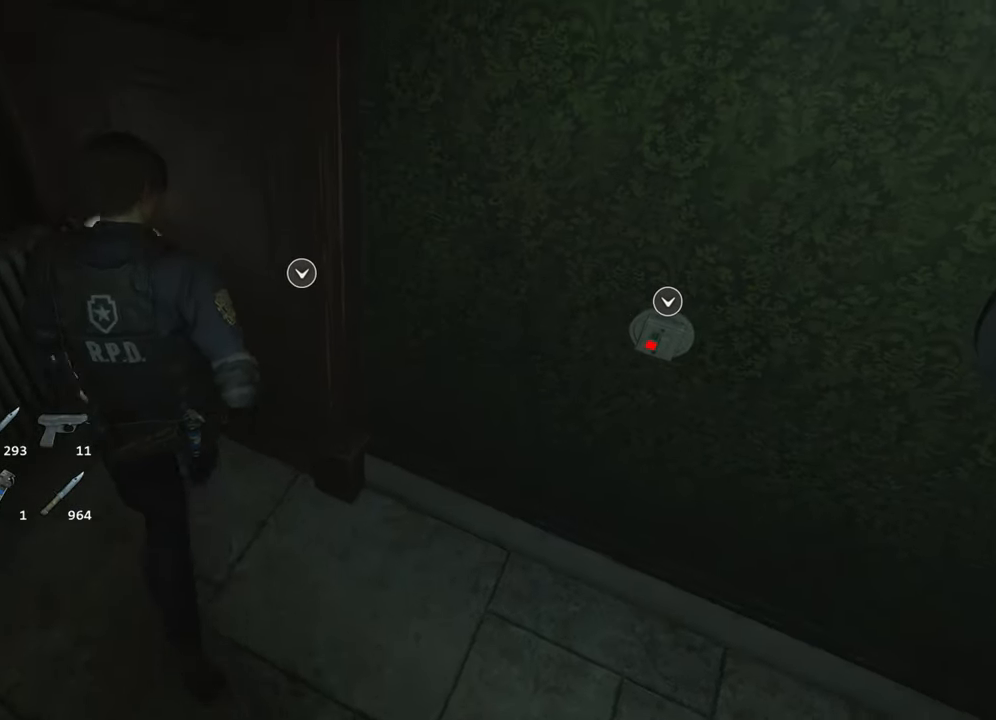
{"keys": ["shift", "w"], "mouse": [], "events": [[17, "f", "down"], [50, "mouse_left", "down"], [100, "f", "up"], [100, "mouse_left", "up"]]}
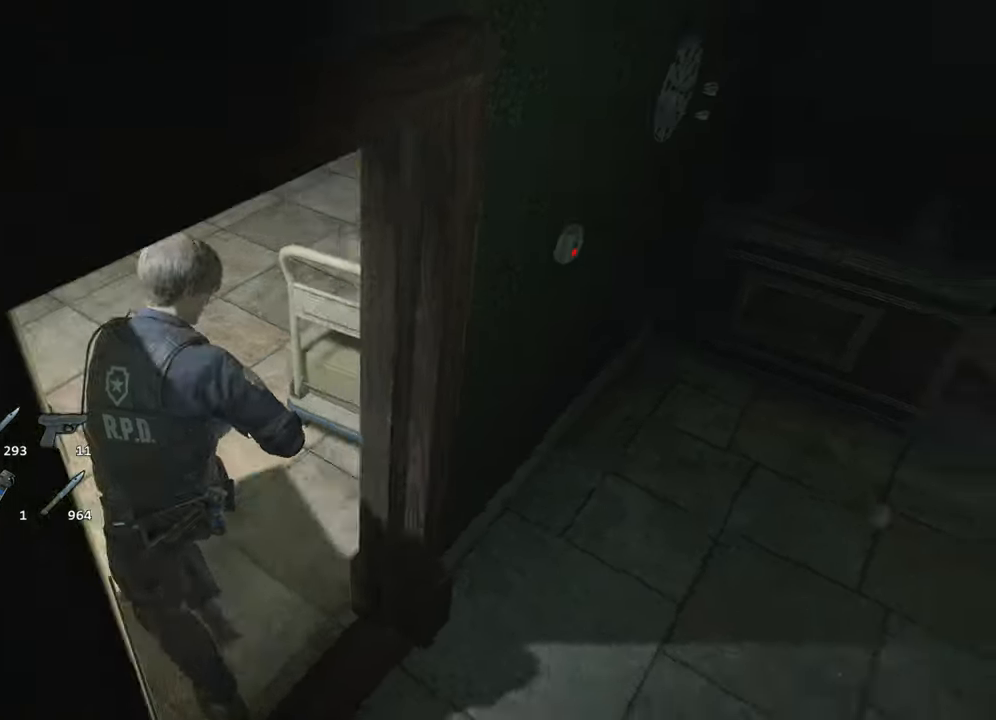
{"keys": ["shift", "w"], "mouse": [], "events": []}
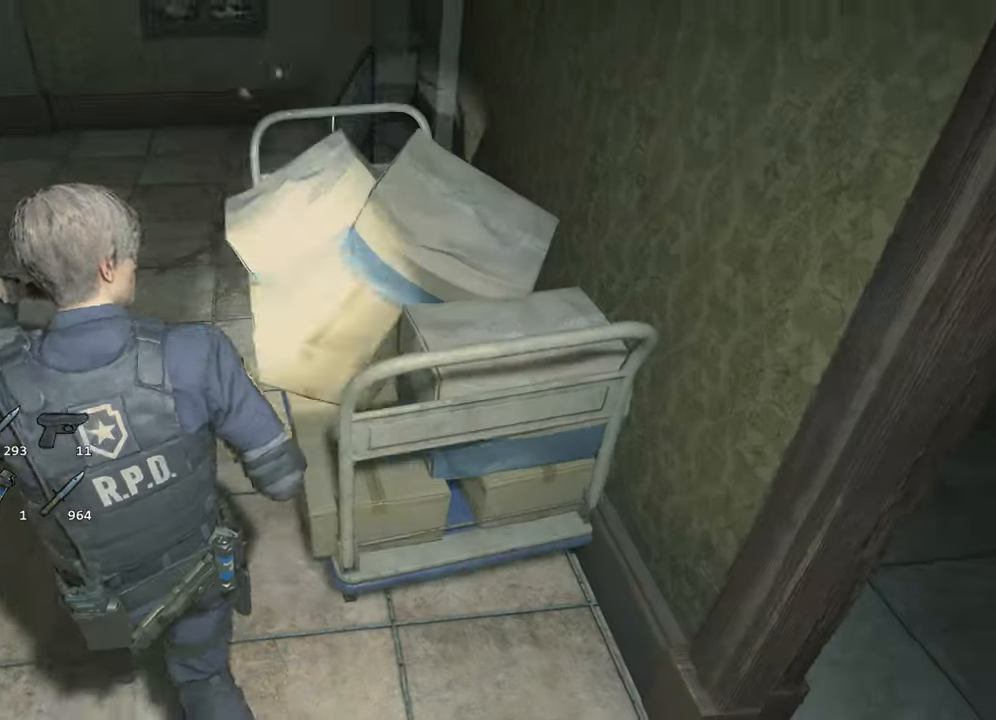
{"keys": ["shift", "w"], "mouse": [], "events": []}
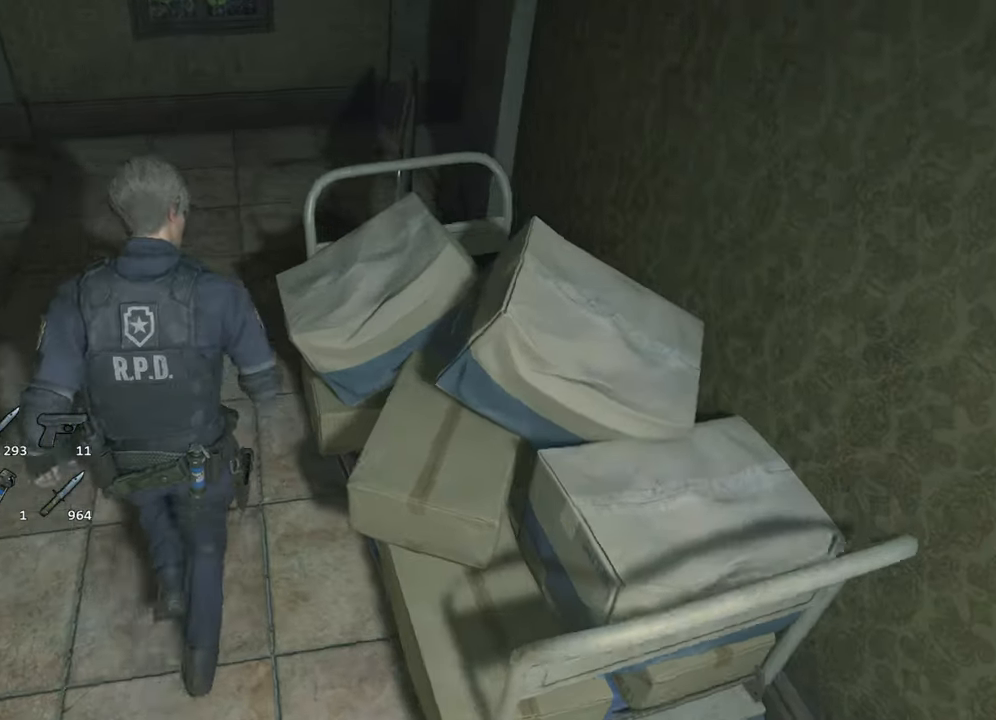
{"keys": ["shift", "w"], "mouse": [], "events": []}
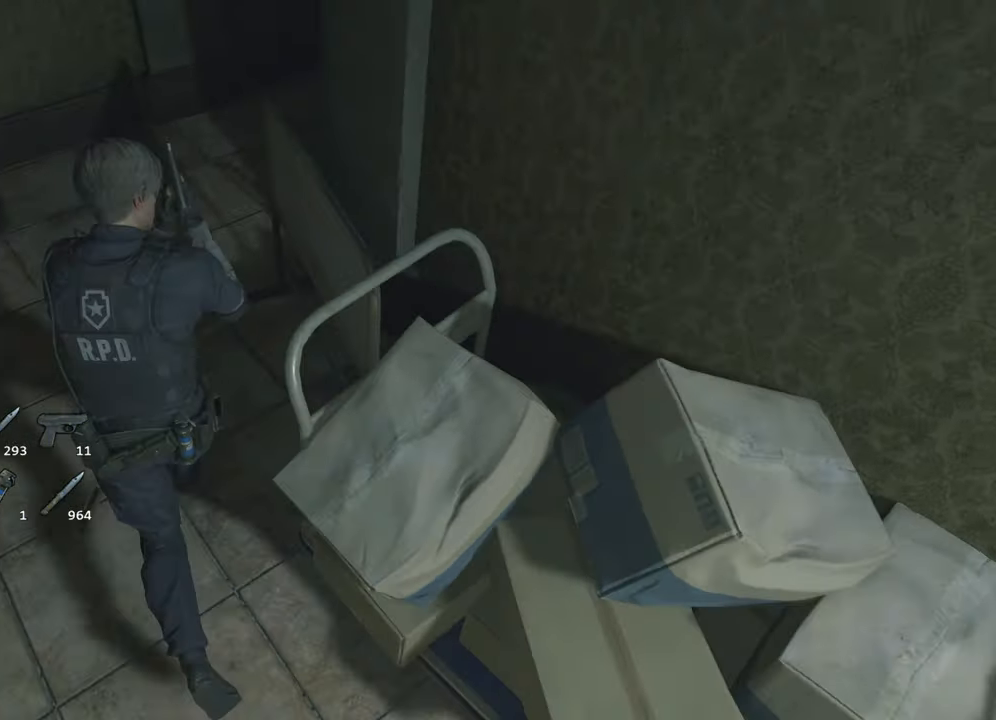
{"keys": ["shift", "w"], "mouse": [], "events": []}
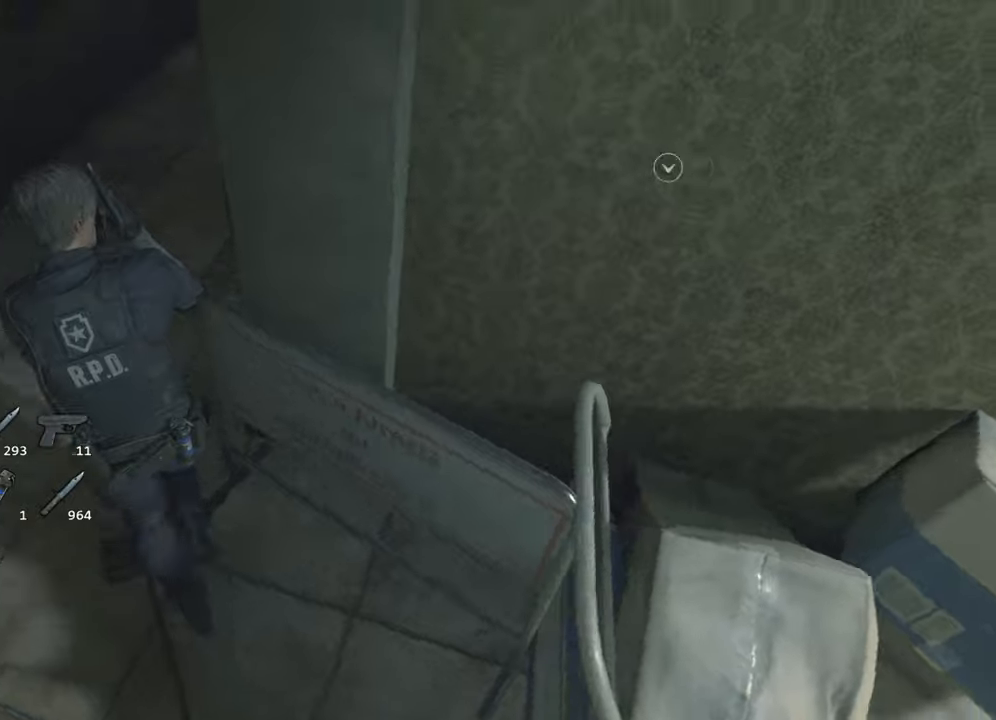
{"keys": ["shift", "w"], "mouse": [], "events": []}
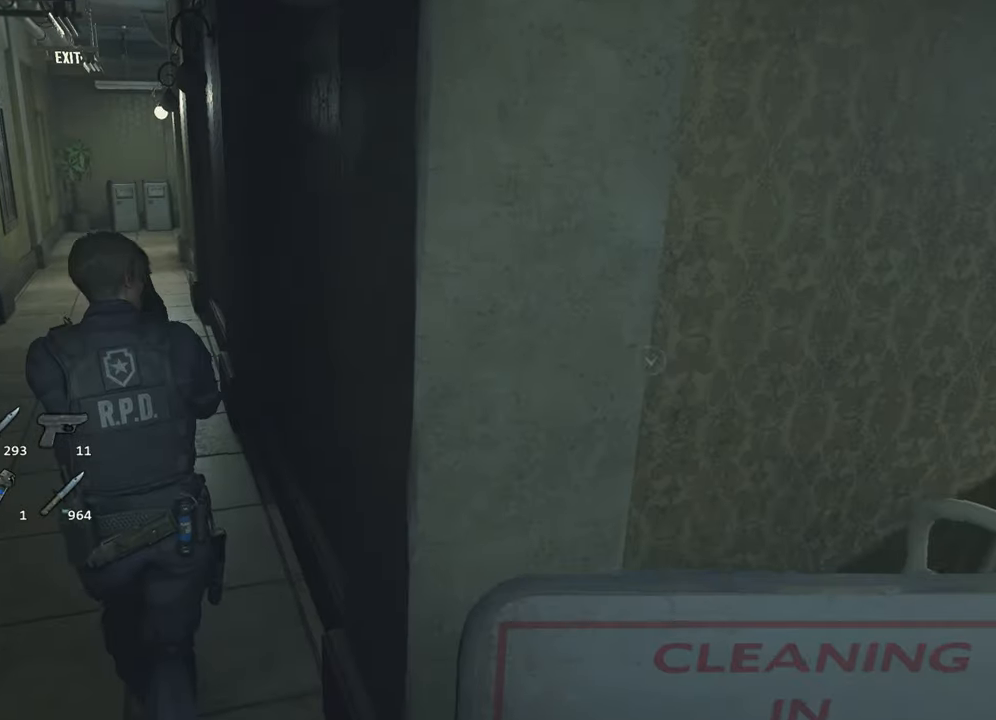
{"keys": ["shift", "w"], "mouse": [], "events": []}
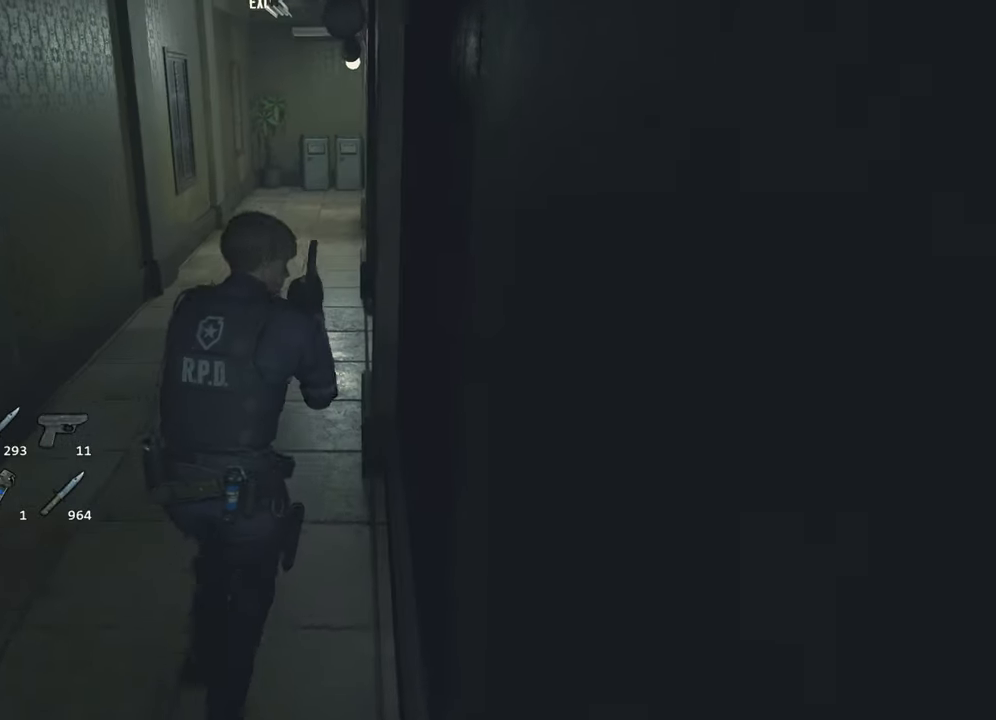
{"keys": ["shift", "w"], "mouse": [], "events": []}
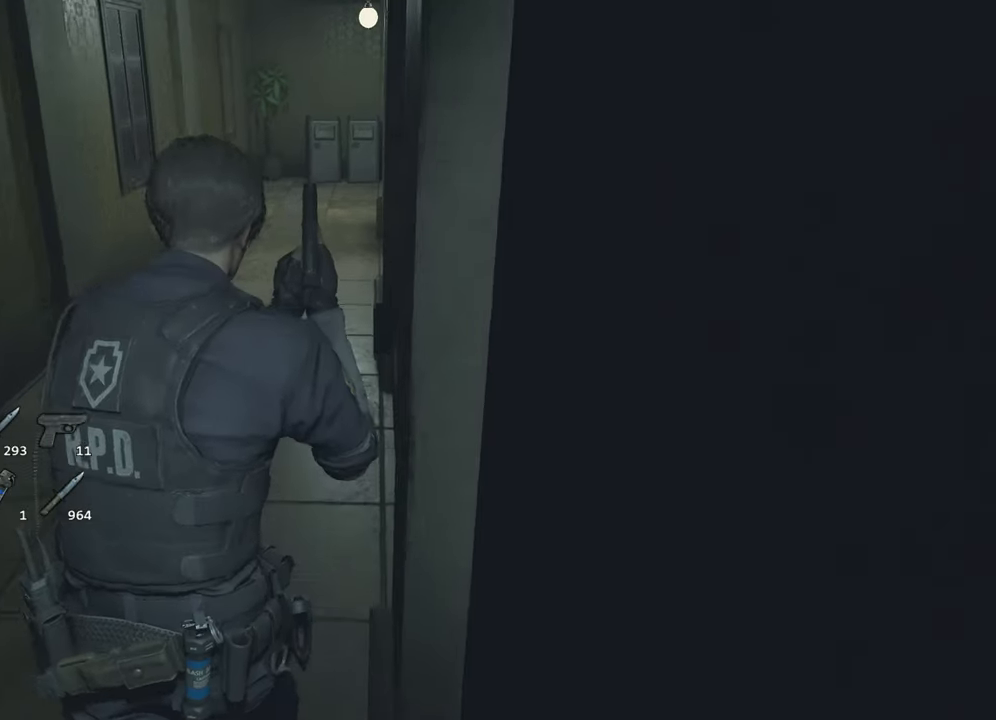
{"keys": ["shift", "w"], "mouse": [], "events": []}
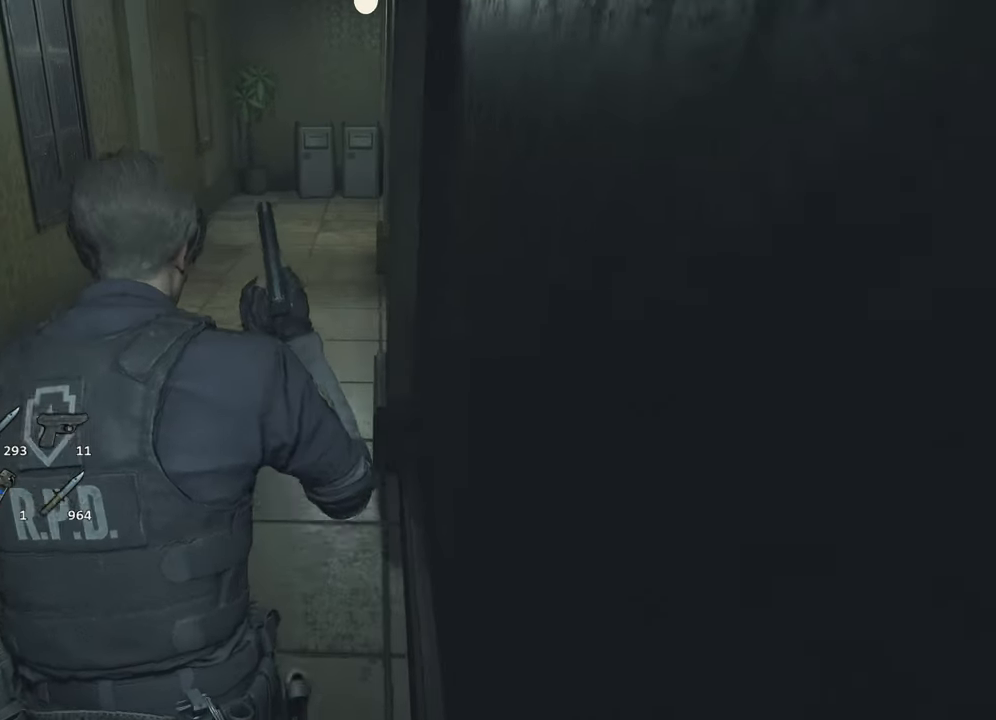
{"keys": ["shift", "w"], "mouse": [], "events": []}
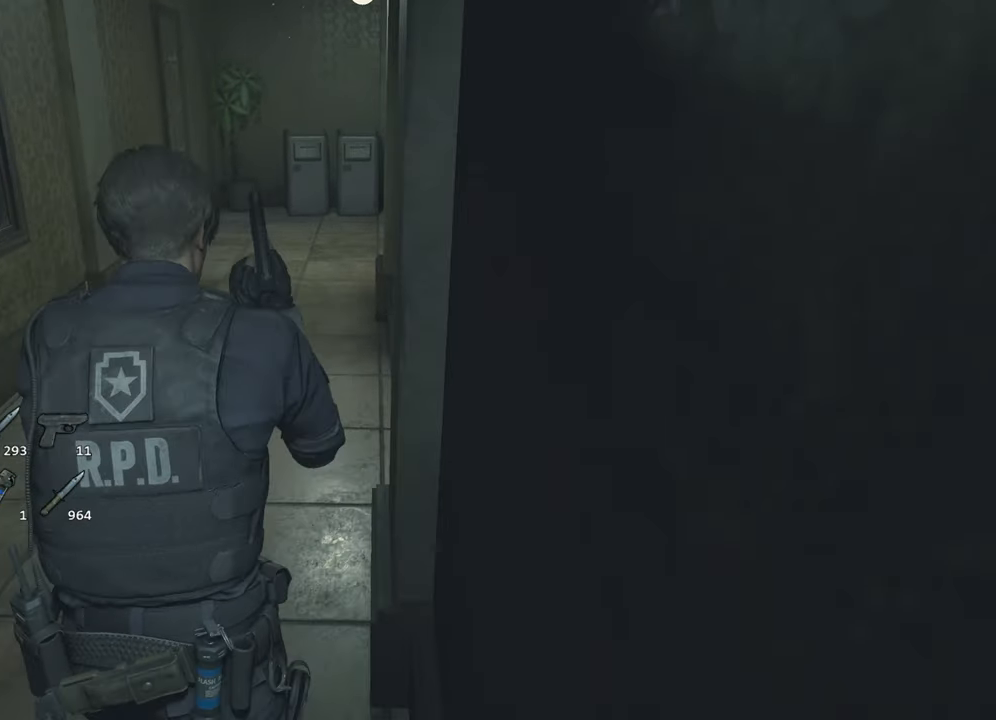
{"keys": ["shift", "w"], "mouse": [], "events": []}
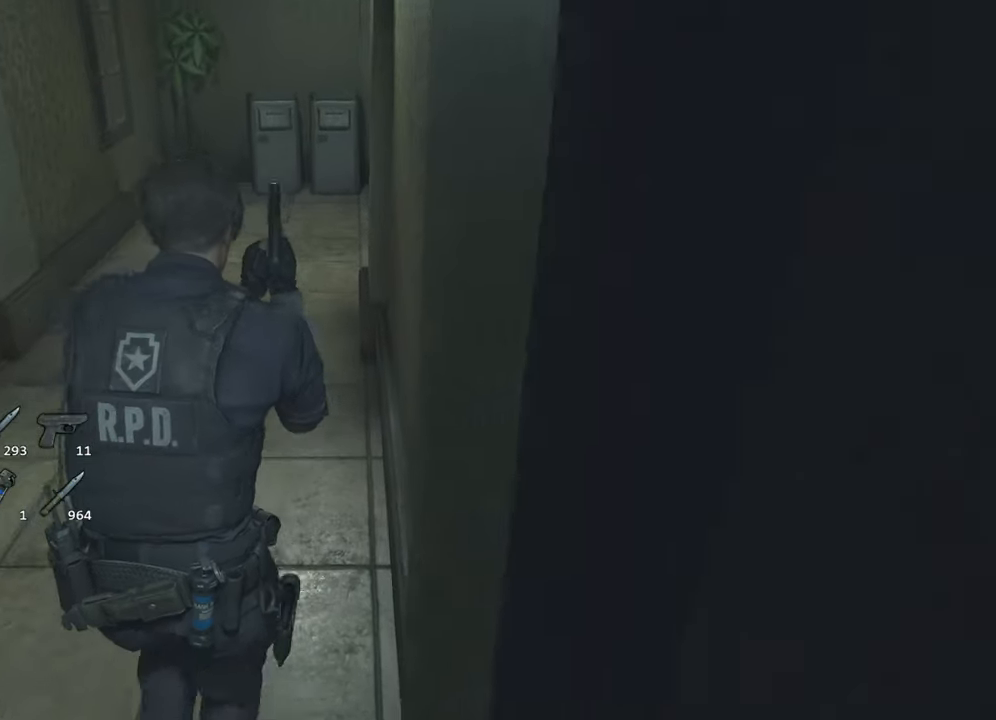
{"keys": ["shift", "w"], "mouse": [], "events": []}
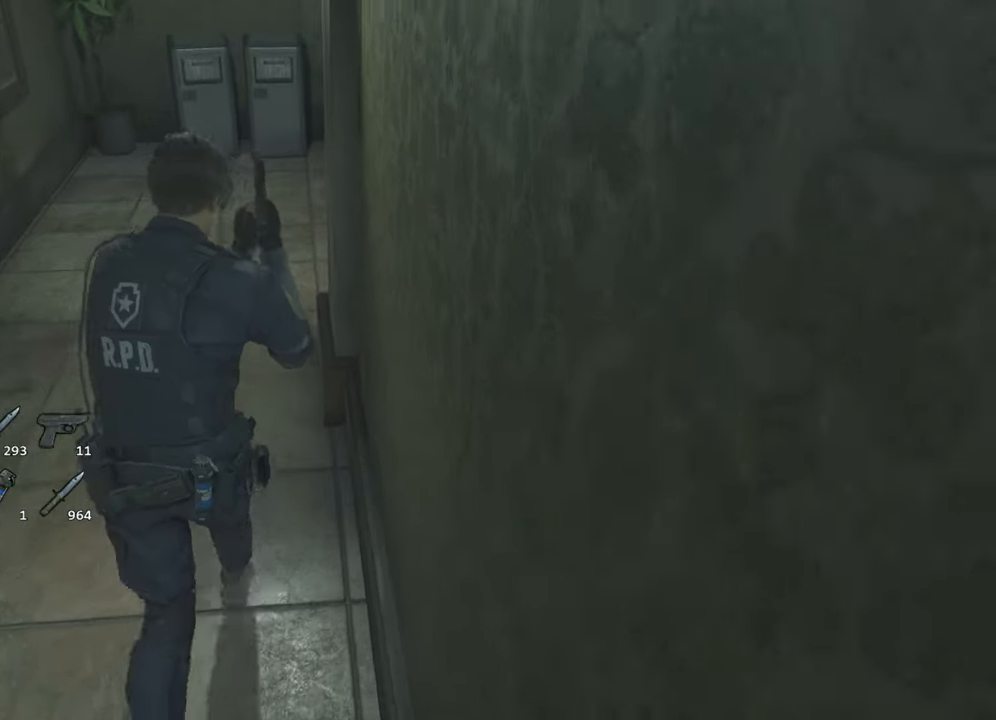
{"keys": ["shift", "w"], "mouse": [], "events": []}
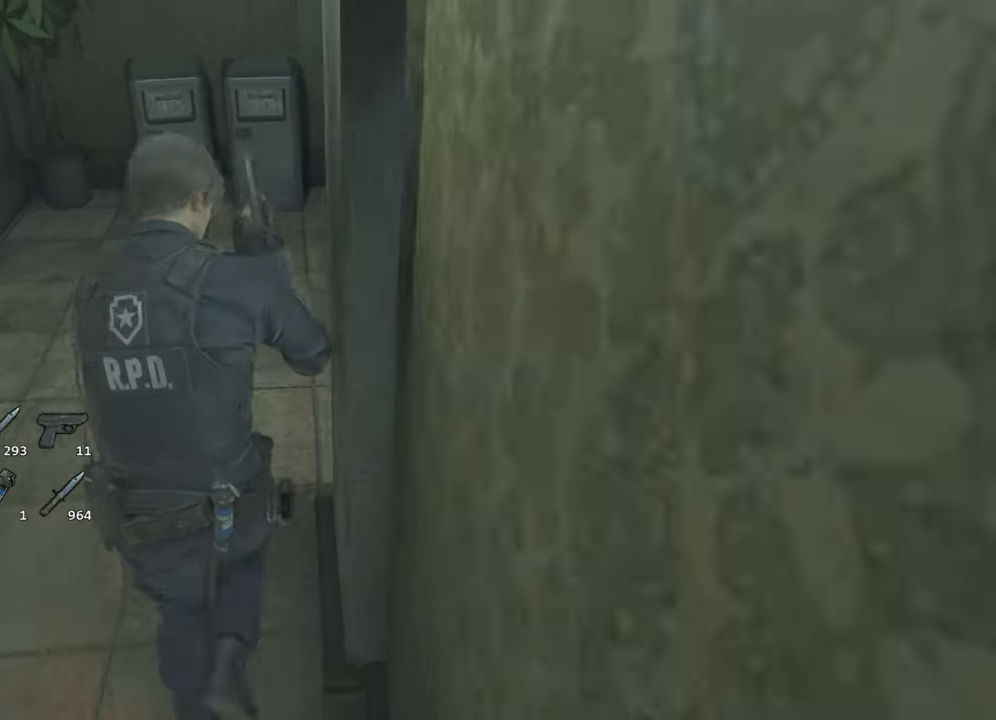
{"keys": ["shift", "w"], "mouse": [], "events": []}
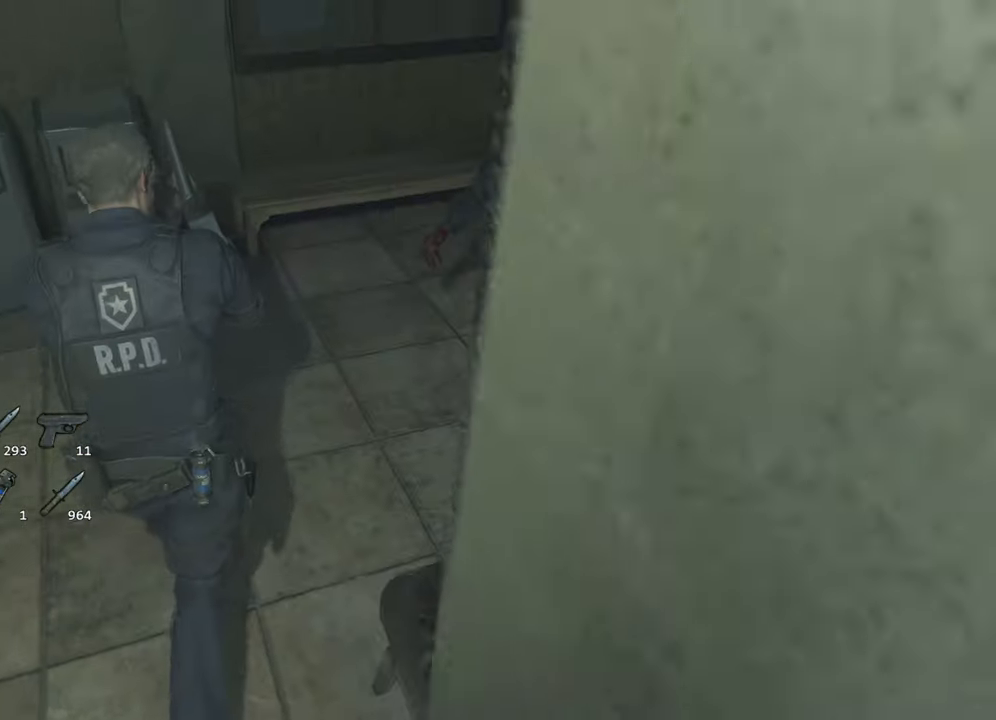
{"keys": ["shift", "w"], "mouse": [], "events": []}
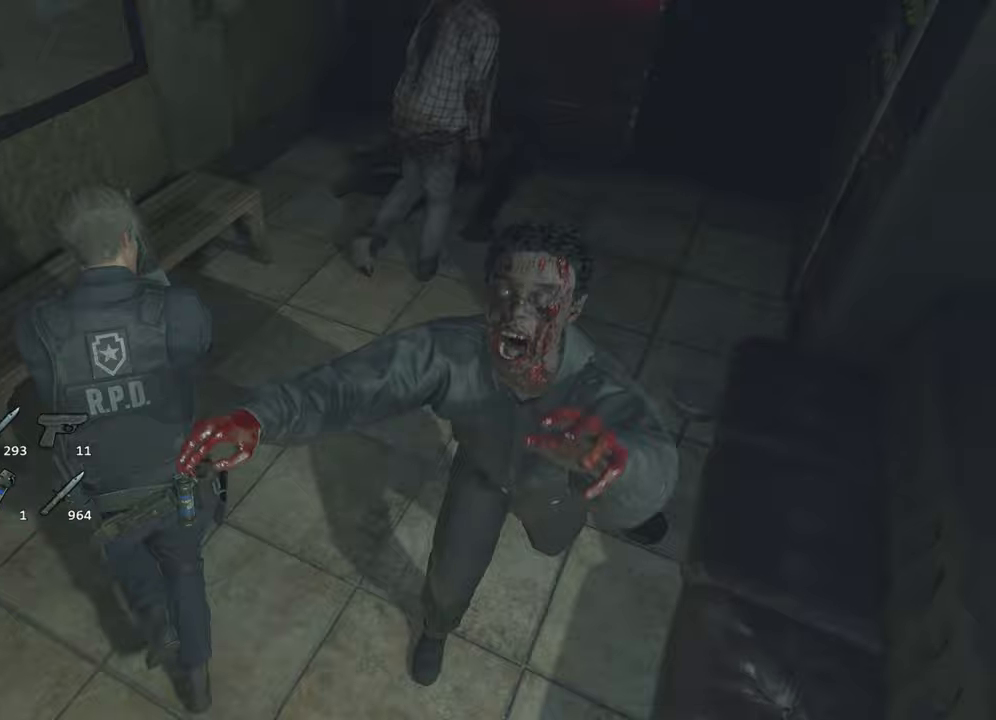
{"keys": ["shift", "w"], "mouse": [], "events": []}
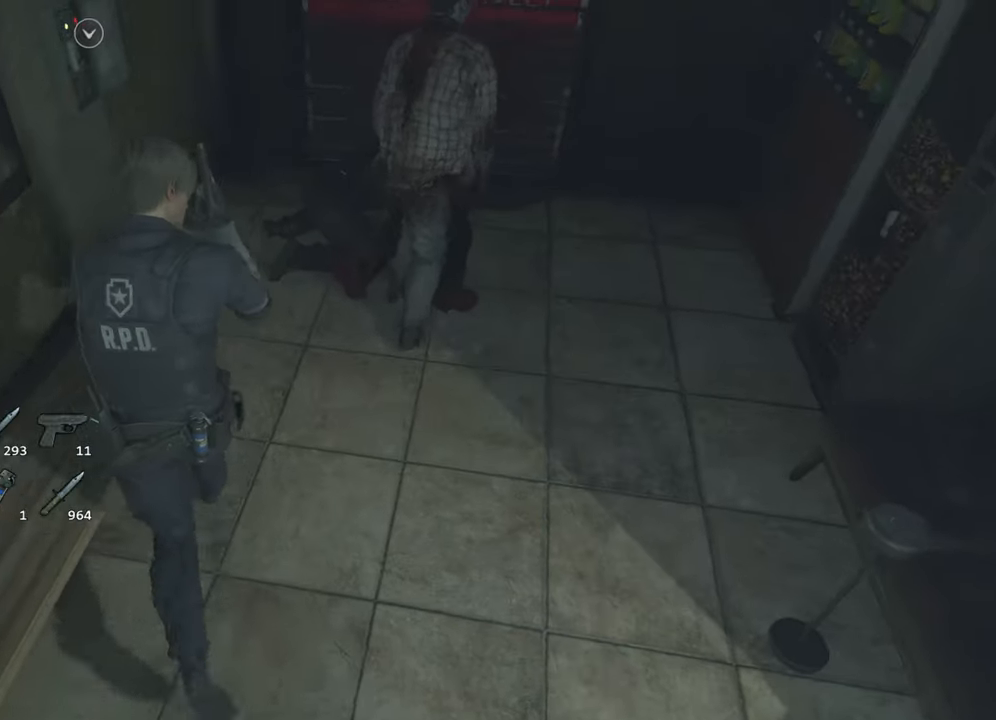
{"keys": ["d", "shift"], "mouse": [], "events": [[167, "d", "down"], [167, "w", "up"], [217, "mouse_right", "down"], [267, "mouse_right", "up"]]}
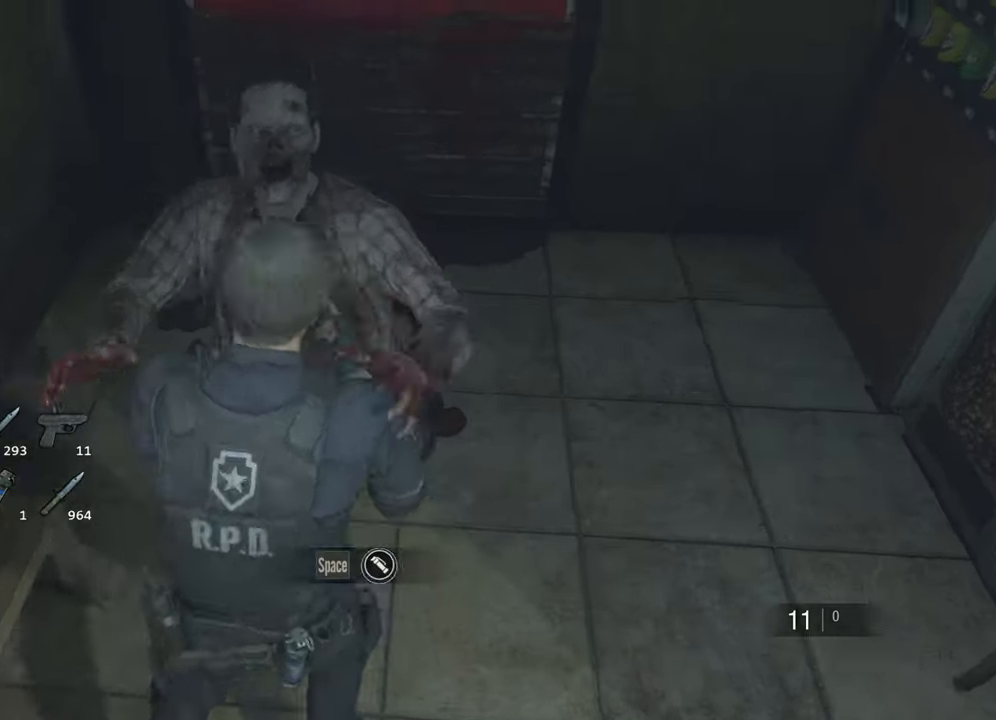
{"keys": [], "mouse": [], "events": [[267, "d", "up"], [267, "shift", "up"]]}
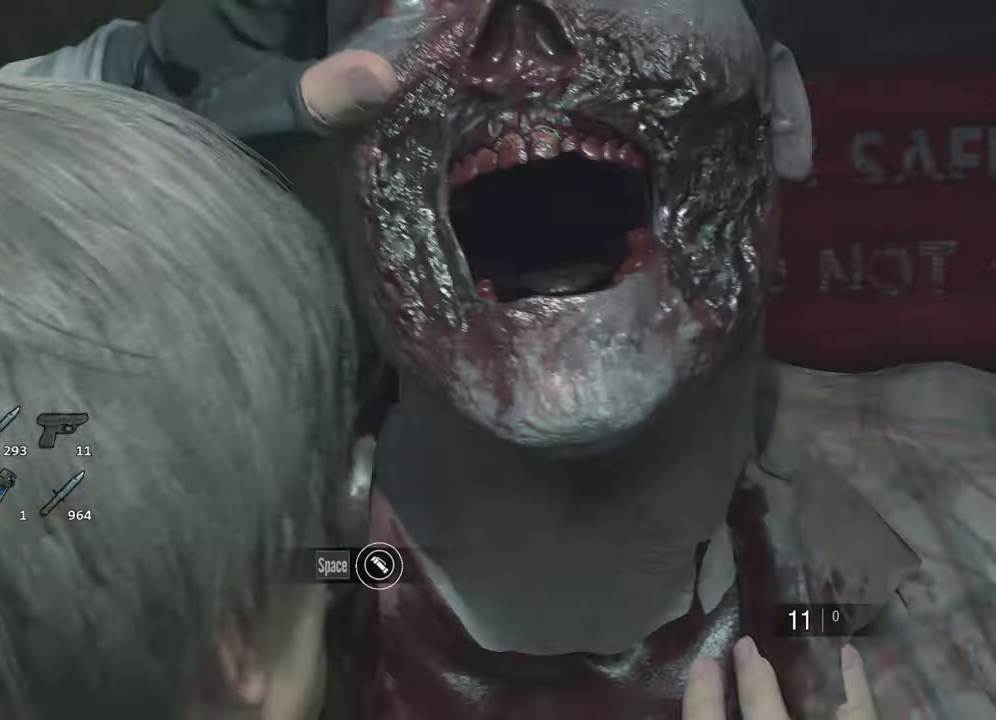
{"keys": ["w"], "mouse": [], "events": [[100, "space", "down"], [183, "space", "up"], [283, "w", "down"]]}
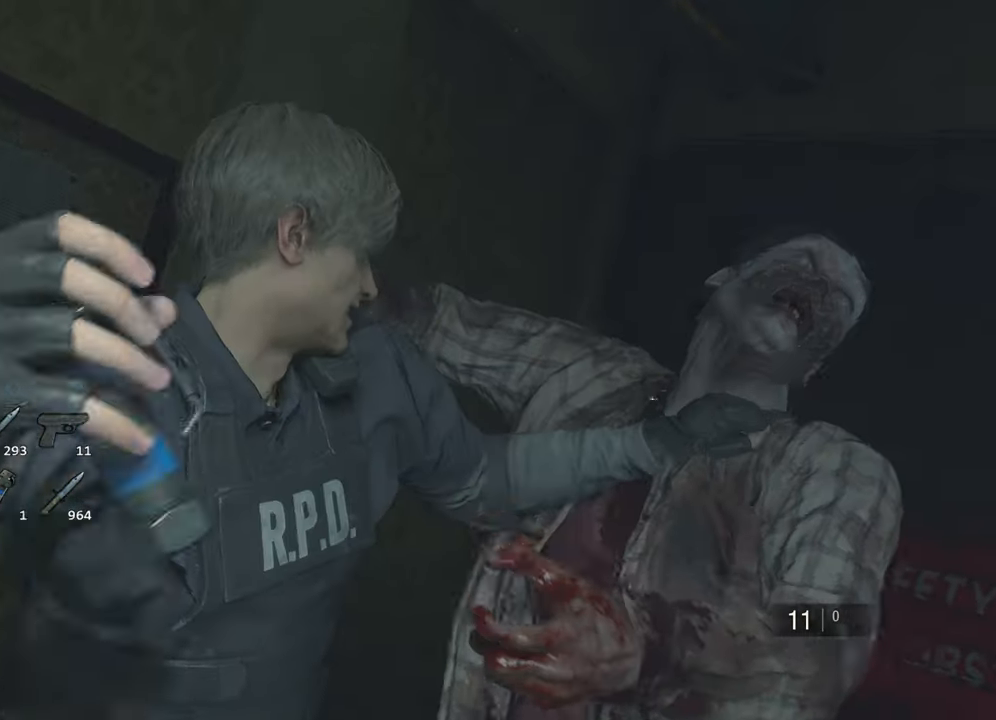
{"keys": ["w"], "mouse": [], "events": []}
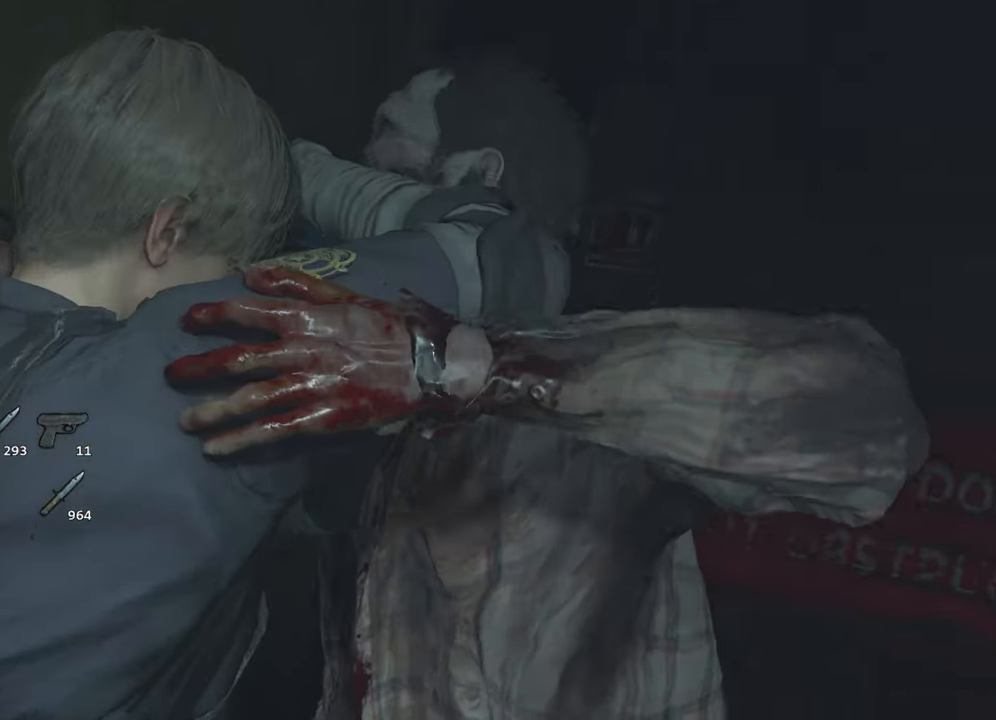
{"keys": ["w"], "mouse": [], "events": []}
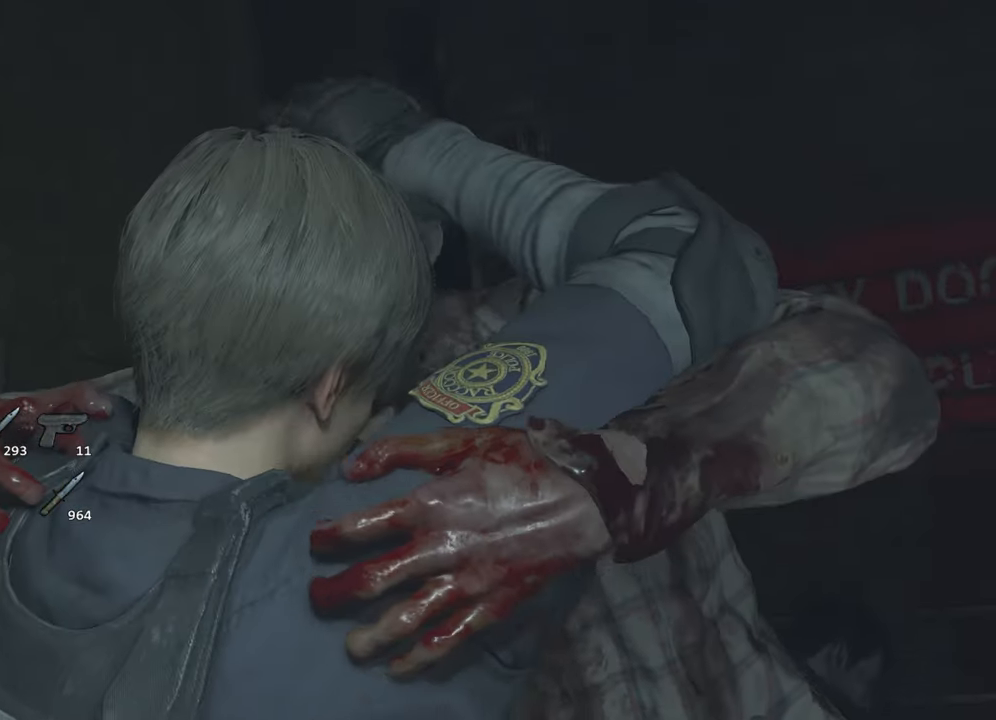
{"keys": ["w"], "mouse": [], "events": []}
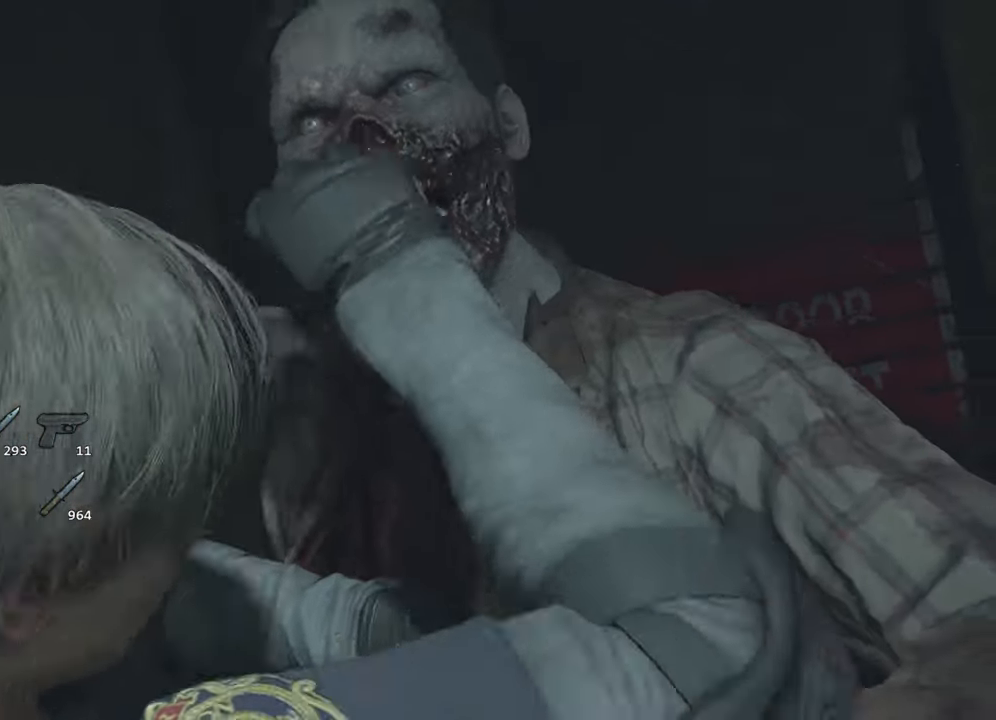
{"keys": ["w"], "mouse": [], "events": []}
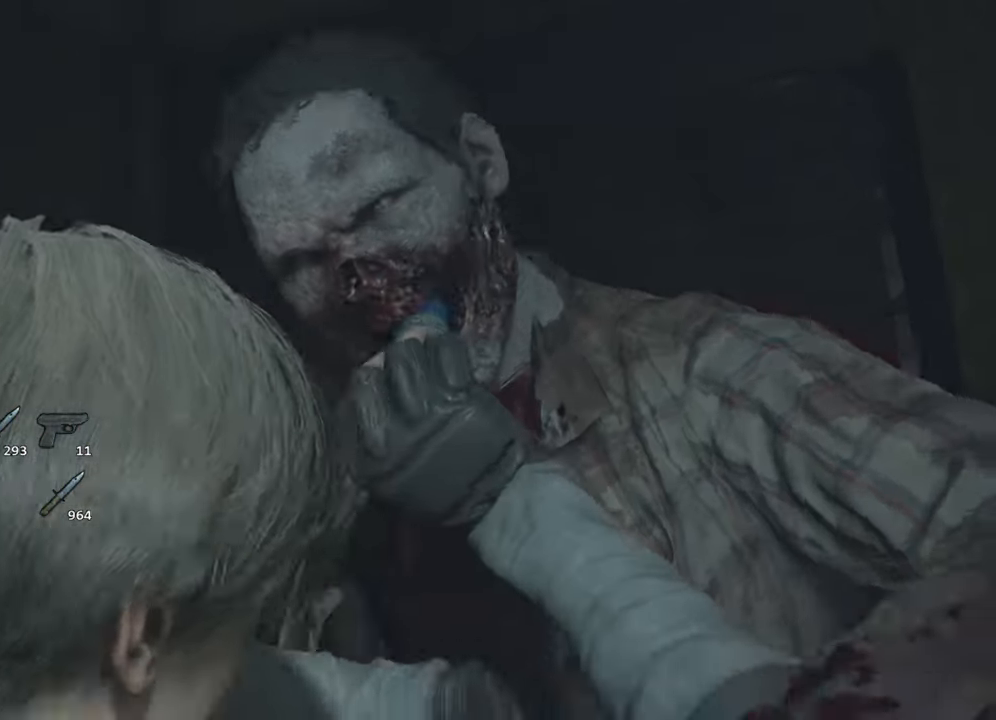
{"keys": ["w"], "mouse": [], "events": []}
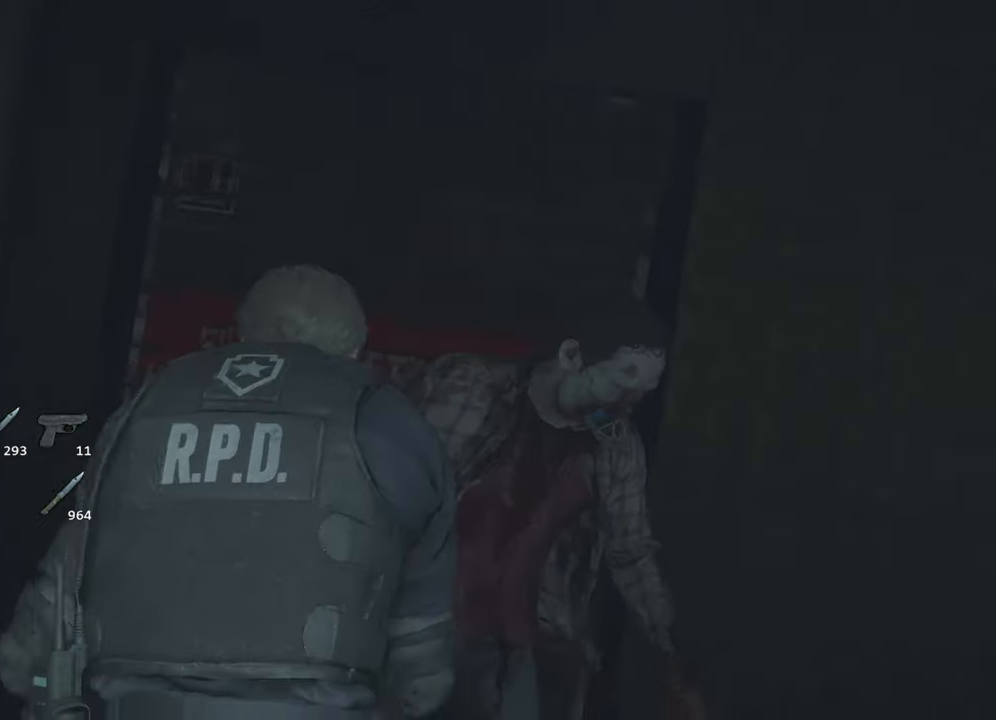
{"keys": [], "mouse": [], "events": [[17, "w", "up"], [200, "escape", "down"], [283, "escape", "up"]]}